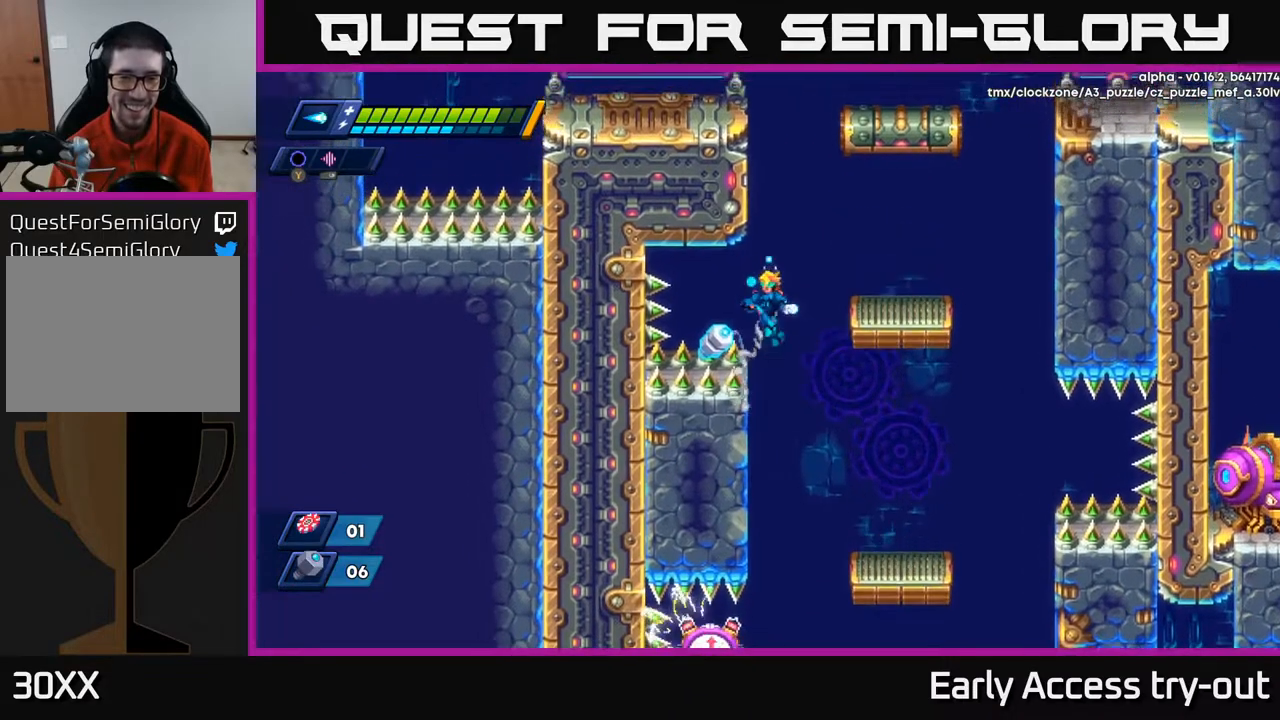
Gameplay with a controller (Xbox layout); each line is a JSON object with the inputs held at the frame after it. "events" lists button and stick changes between this image and that frame as [ms after this image, input, new state], when the widget could be followed in between. Not read: left_stick.
{"buttons": ["DPAD_UP", "DPAD_LEFT"], "right_stick": "center", "events": [[50, "A", "up"], [200, "DPAD_LEFT", "up"], [217, "DPAD_RIGHT", "down"], [233, "A", "down"], [400, "DPAD_RIGHT", "up"], [417, "A", "up"], [433, "DPAD_LEFT", "down"], [433, "DPAD_UP", "down"]]}
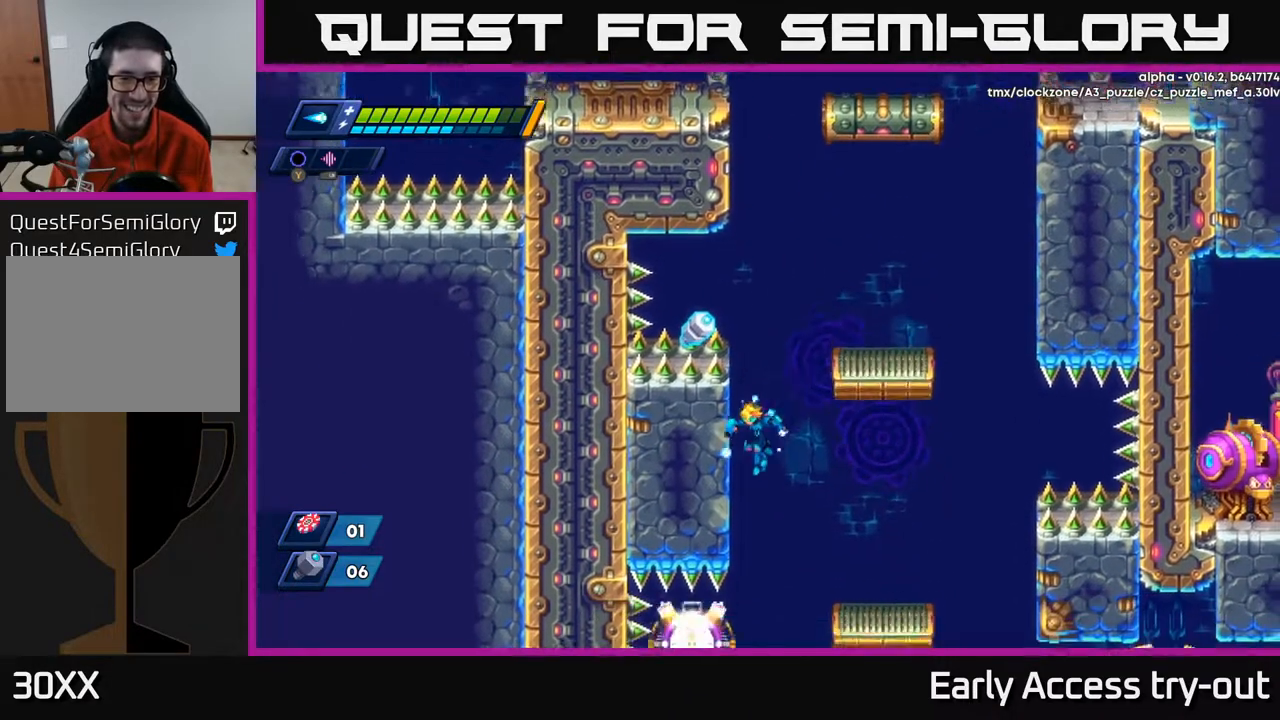
{"buttons": ["A", "DPAD_LEFT"], "right_stick": "center", "events": [[117, "A", "down"], [200, "DPAD_UP", "up"], [233, "A", "up"], [500, "A", "down"]]}
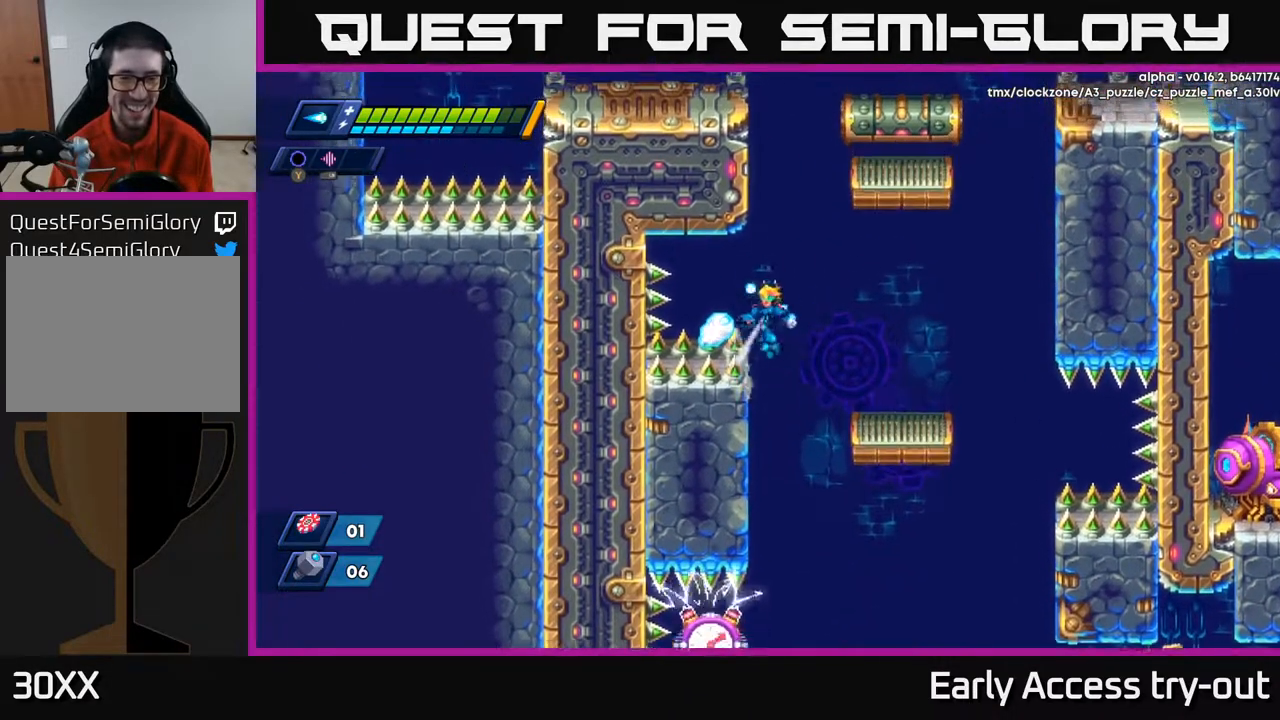
{"buttons": [], "right_stick": "center", "events": [[100, "A", "up"], [267, "DPAD_LEFT", "up"], [283, "DPAD_RIGHT", "down"], [317, "A", "down"], [500, "A", "up"], [500, "DPAD_RIGHT", "up"]]}
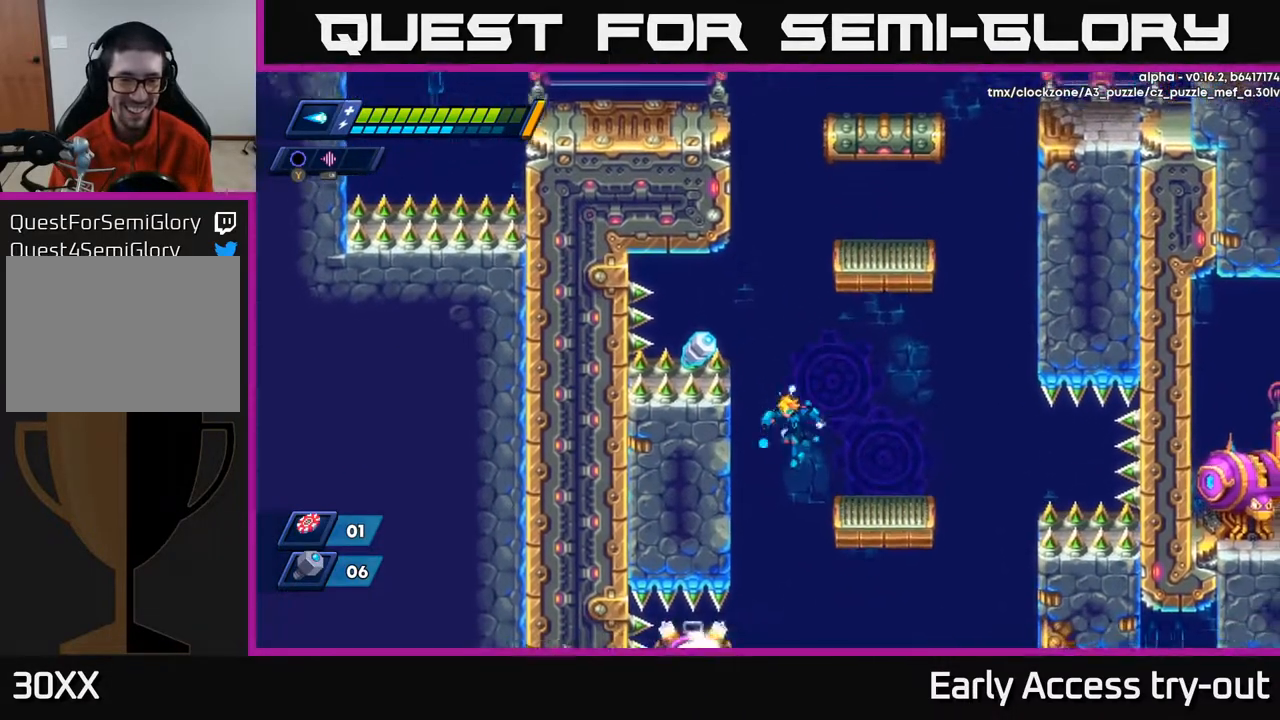
{"buttons": ["DPAD_LEFT"], "right_stick": "center", "events": [[17, "DPAD_UP", "down"], [33, "DPAD_LEFT", "down"], [117, "A", "down"], [250, "A", "up"], [333, "DPAD_UP", "up"]]}
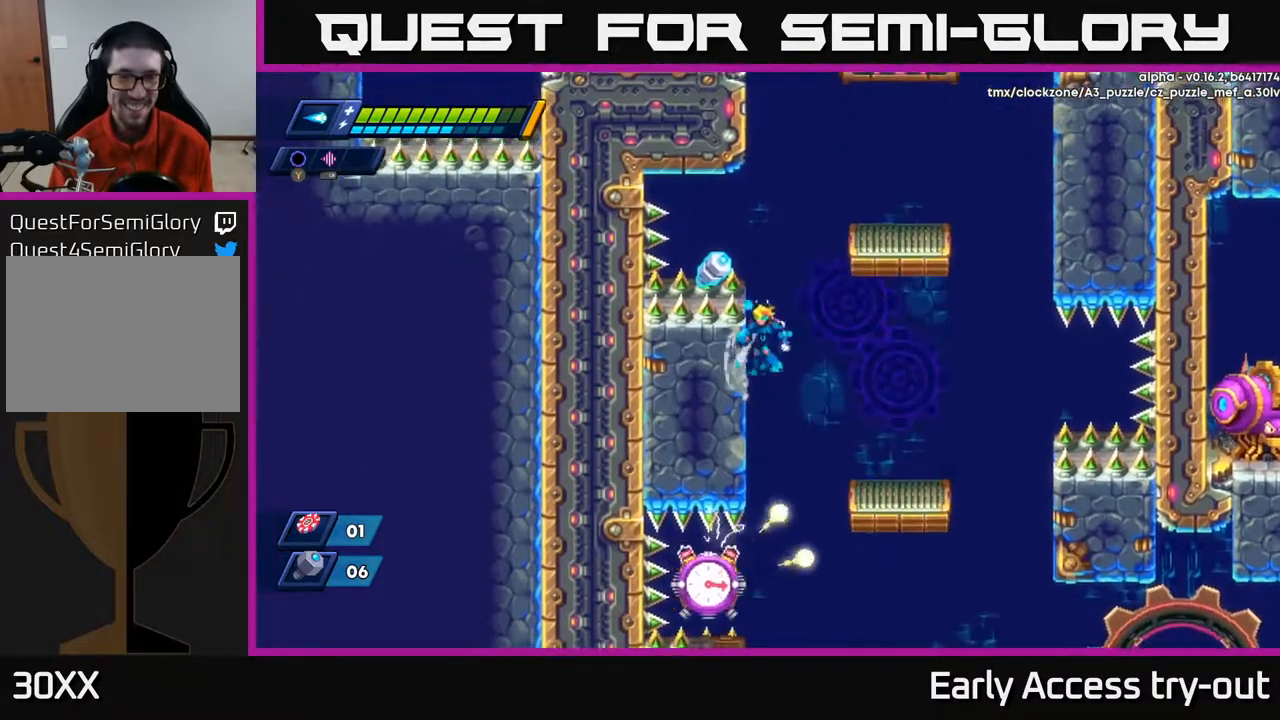
{"buttons": ["DPAD_LEFT"], "right_stick": "center", "events": [[17, "A", "down"], [83, "A", "up"], [367, "A", "down"], [483, "A", "up"]]}
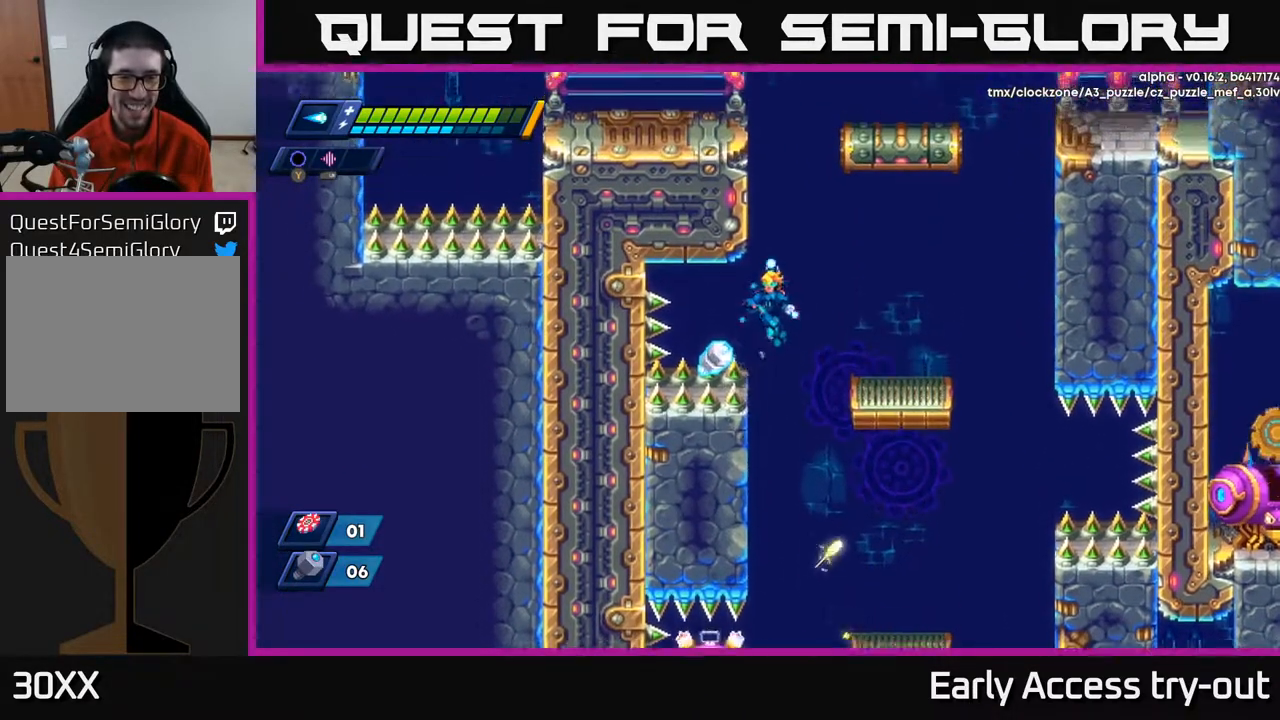
{"buttons": ["DPAD_LEFT"], "right_stick": "center", "events": [[167, "DPAD_LEFT", "up"], [183, "DPAD_DOWN", "down"], [183, "DPAD_RIGHT", "down"], [217, "A", "down"], [217, "DPAD_DOWN", "up"], [383, "A", "up"], [383, "DPAD_RIGHT", "up"], [417, "DPAD_LEFT", "down"]]}
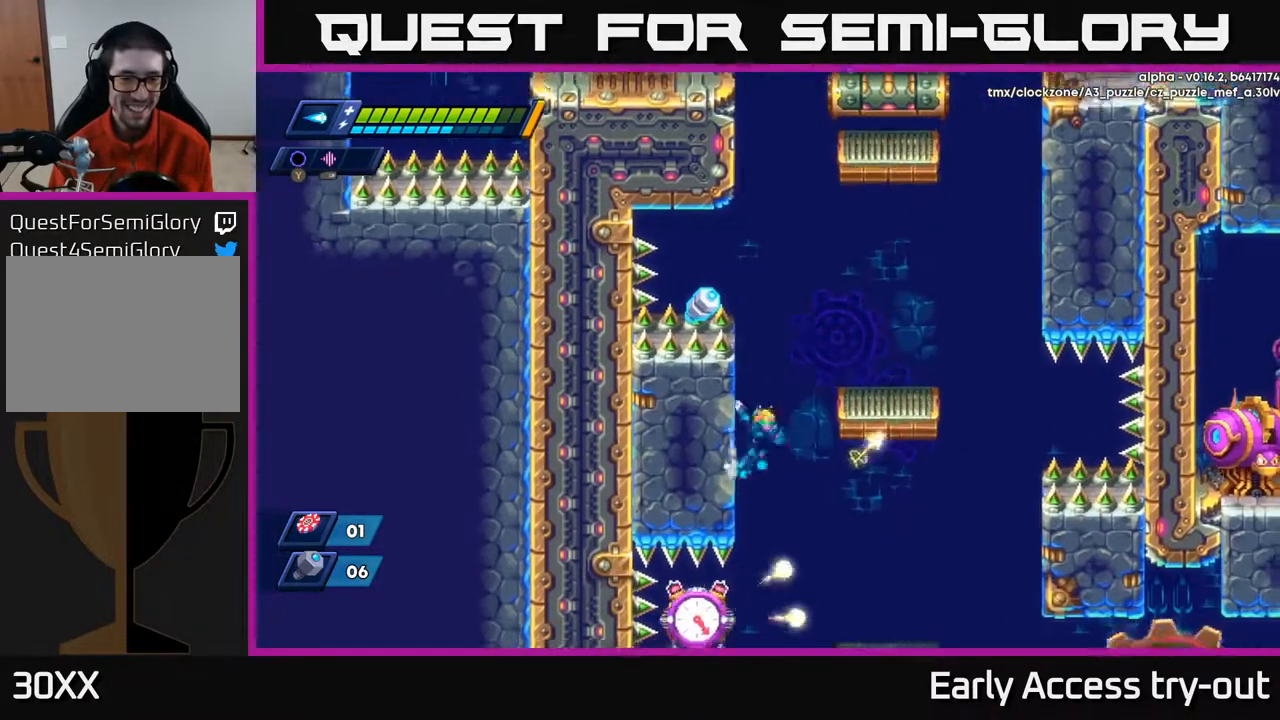
{"buttons": ["A", "DPAD_LEFT"], "right_stick": "center", "events": [[67, "A", "down"], [200, "A", "up"], [450, "A", "down"]]}
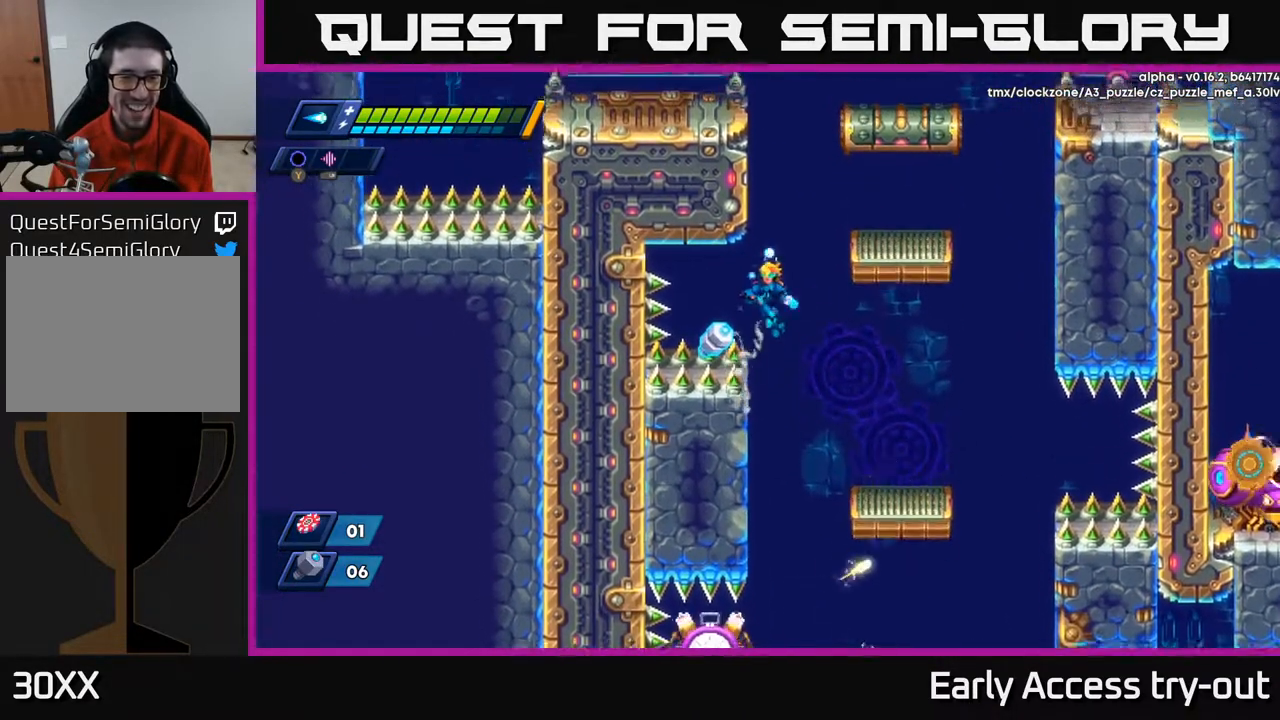
{"buttons": ["DPAD_UP", "DPAD_LEFT"], "right_stick": "center", "events": [[50, "A", "up"], [233, "DPAD_LEFT", "up"], [250, "DPAD_RIGHT", "down"], [283, "A", "down"], [450, "DPAD_RIGHT", "up"], [467, "A", "up"], [467, "DPAD_UP", "down"], [483, "DPAD_LEFT", "down"]]}
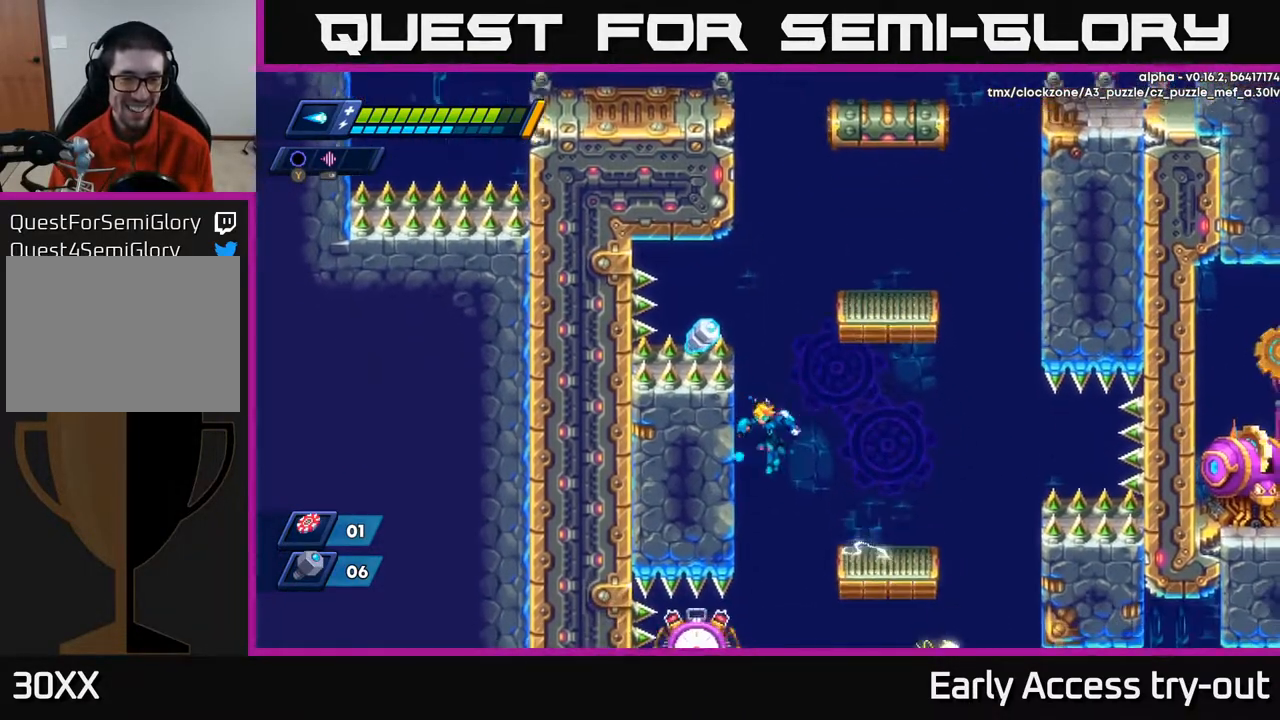
{"buttons": ["DPAD_LEFT"], "right_stick": "center", "events": [[150, "A", "down"], [217, "DPAD_UP", "up"], [233, "A", "up"]]}
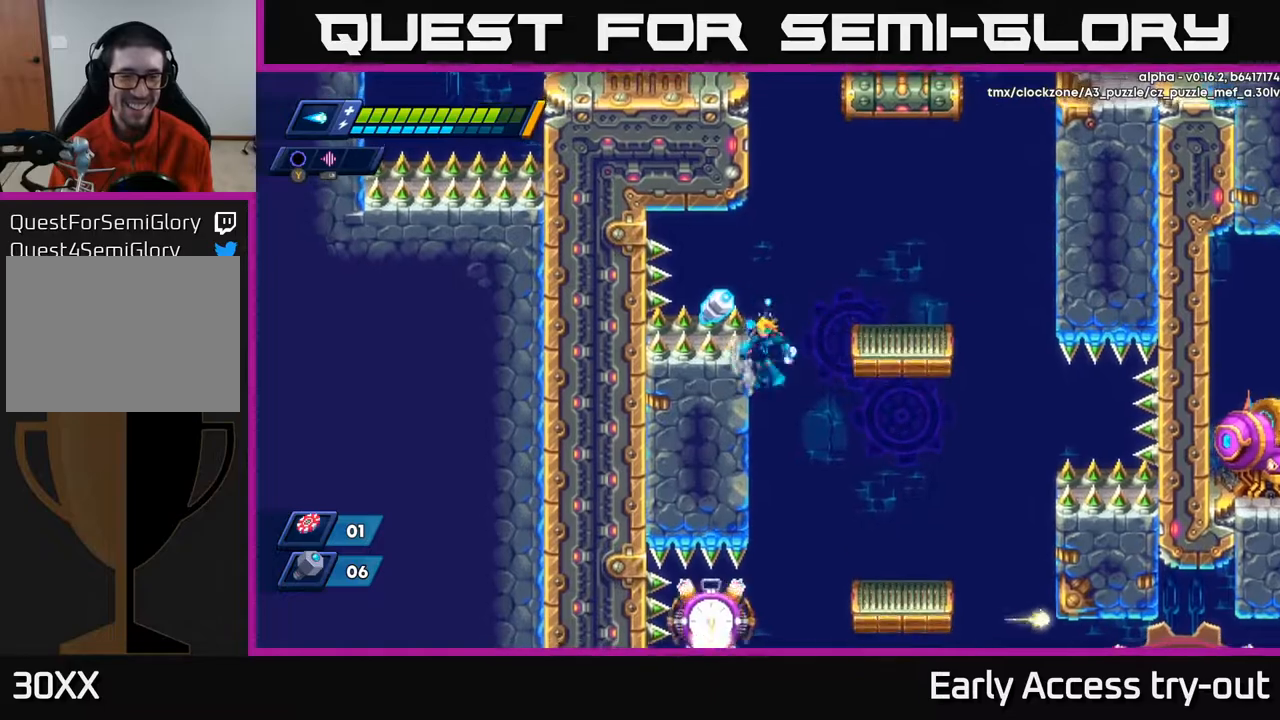
{"buttons": ["A", "DPAD_RIGHT"], "right_stick": "center", "events": [[33, "A", "down"], [167, "A", "up"], [333, "DPAD_DOWN", "down"], [333, "DPAD_LEFT", "up"], [350, "DPAD_RIGHT", "down"], [367, "DPAD_DOWN", "up"], [400, "A", "down"]]}
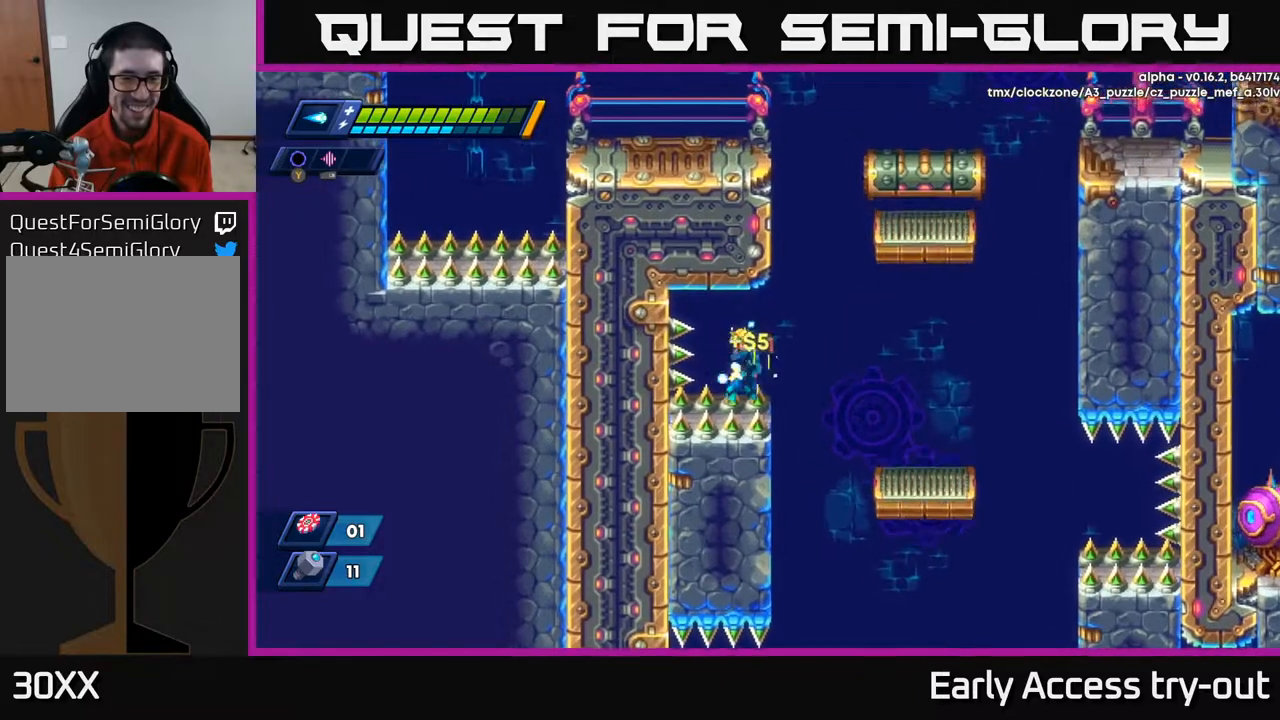
{"buttons": ["A", "DPAD_RIGHT"], "right_stick": "center", "events": [[33, "DPAD_RIGHT", "up"], [50, "A", "up"], [67, "DPAD_LEFT", "down"], [67, "DPAD_UP", "down"], [133, "DPAD_UP", "up"], [200, "DPAD_LEFT", "up"], [233, "DPAD_RIGHT", "down"], [433, "A", "down"]]}
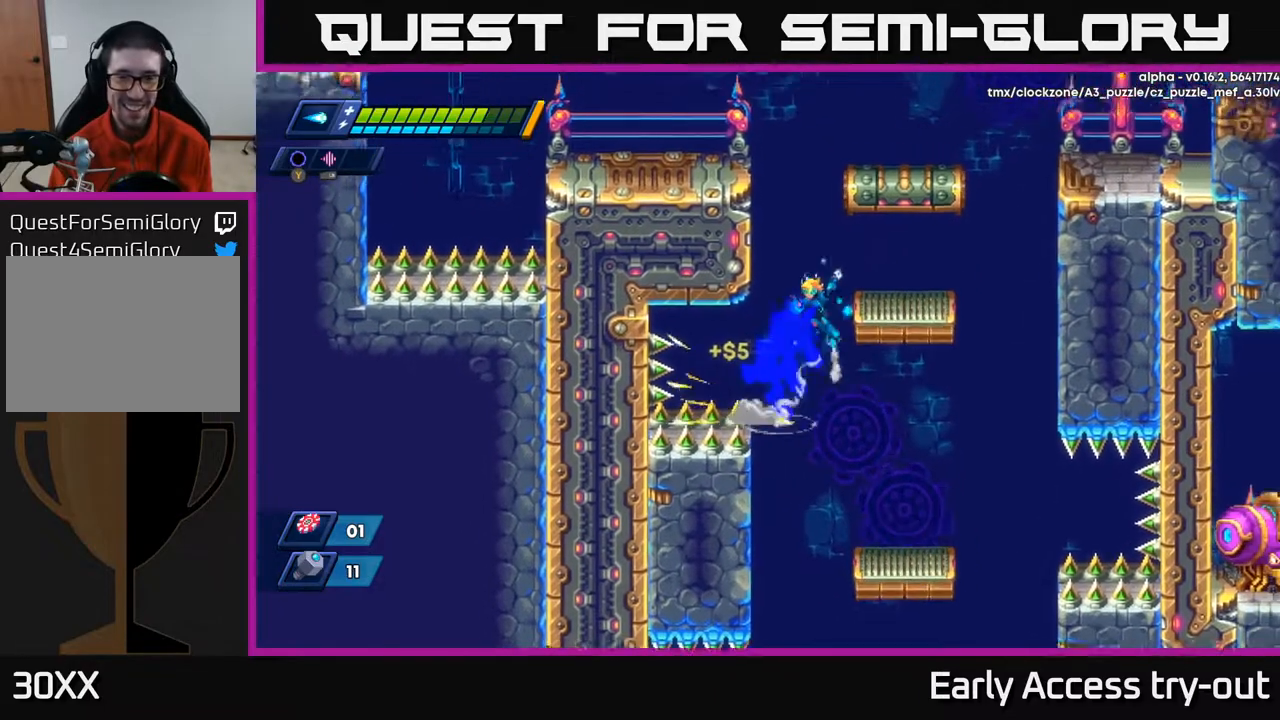
{"buttons": [], "right_stick": "center", "events": [[33, "A", "up"], [300, "DPAD_RIGHT", "up"]]}
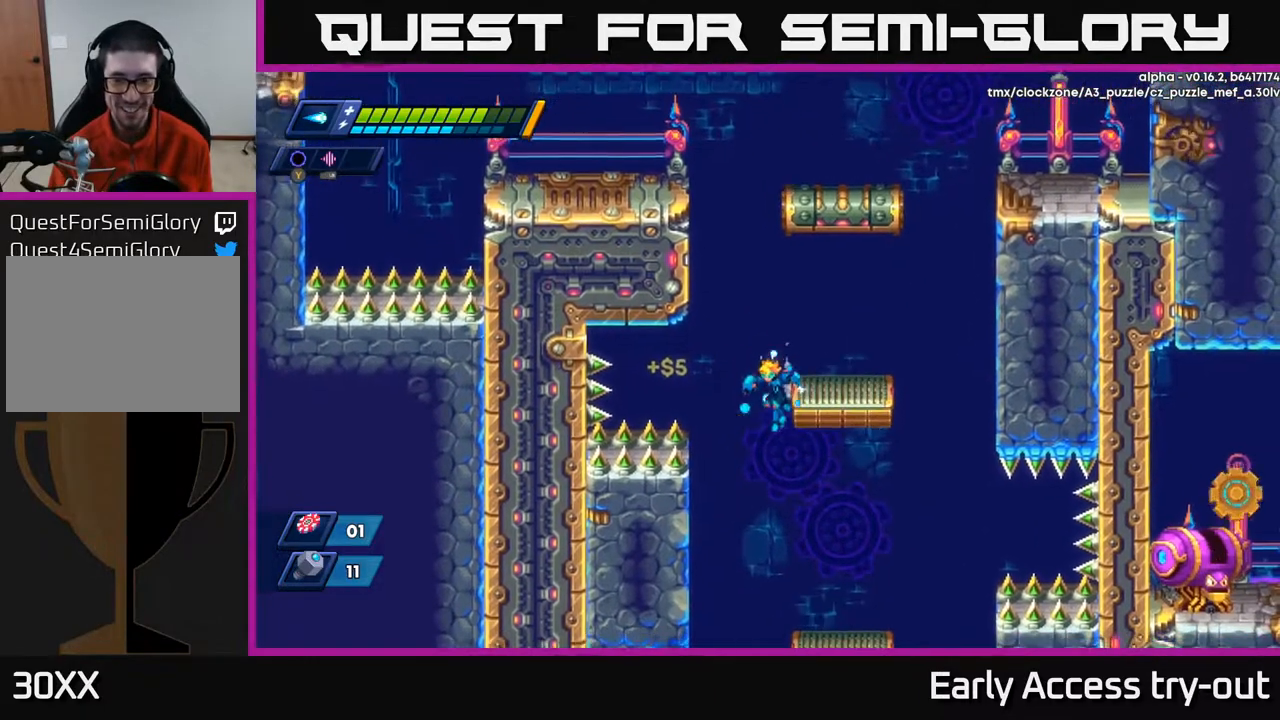
{"buttons": ["DPAD_RIGHT"], "right_stick": "center", "events": [[300, "DPAD_RIGHT", "down"]]}
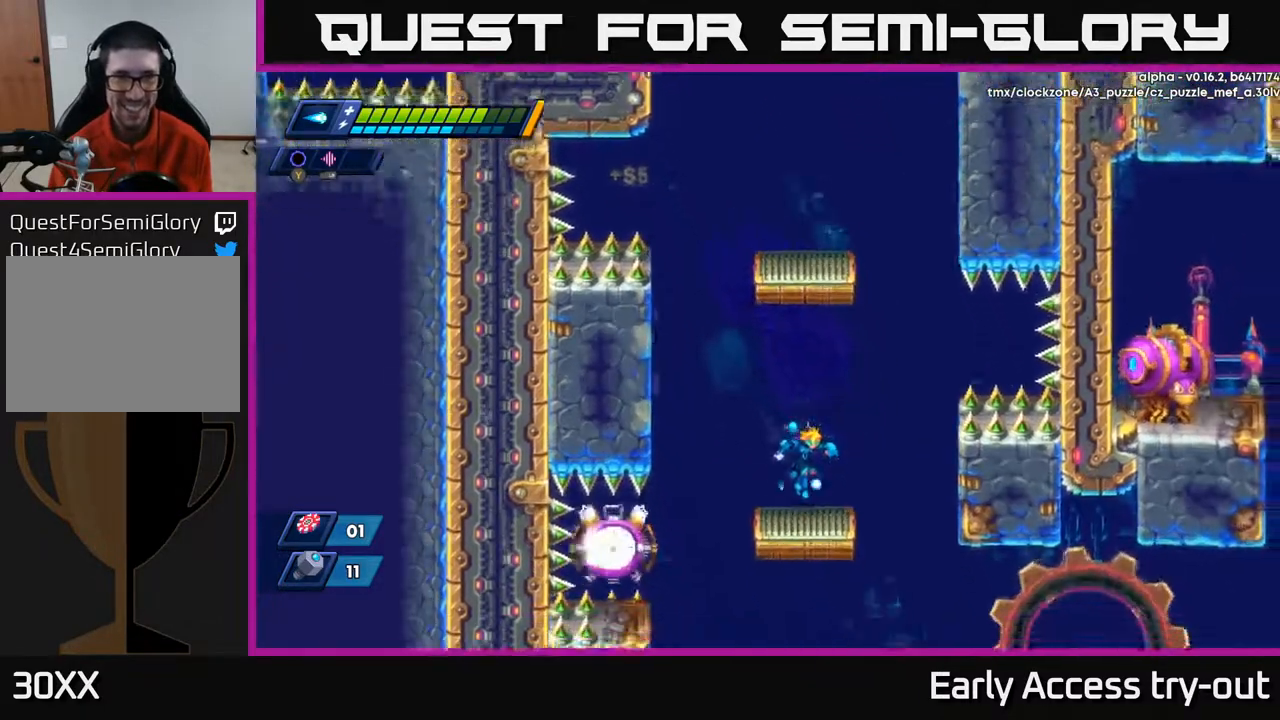
{"buttons": [], "right_stick": "center", "events": [[17, "DPAD_RIGHT", "up"], [333, "DPAD_LEFT", "down"], [383, "DPAD_LEFT", "up"], [450, "X", "down"], [500, "X", "up"]]}
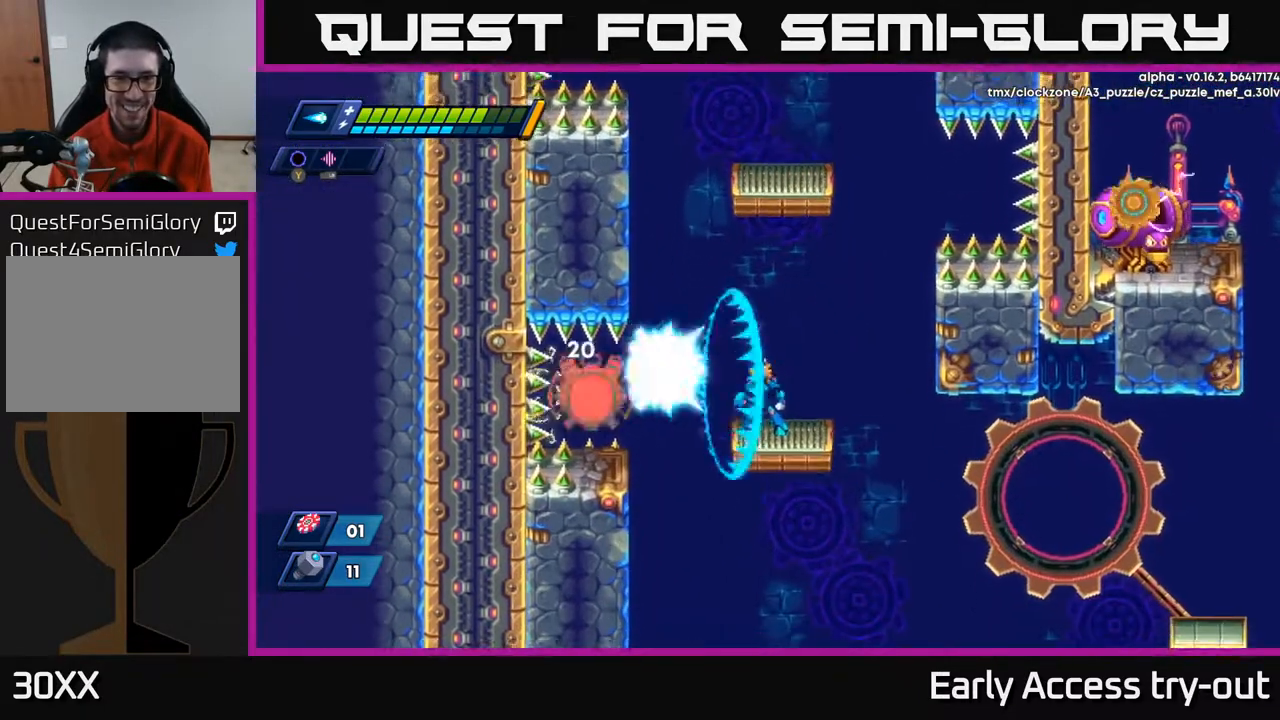
{"buttons": [], "right_stick": "center", "events": [[67, "X", "down"], [133, "X", "up"], [183, "X", "down"], [217, "X", "up"], [283, "X", "down"], [350, "X", "up"], [383, "X", "down"], [500, "X", "up"]]}
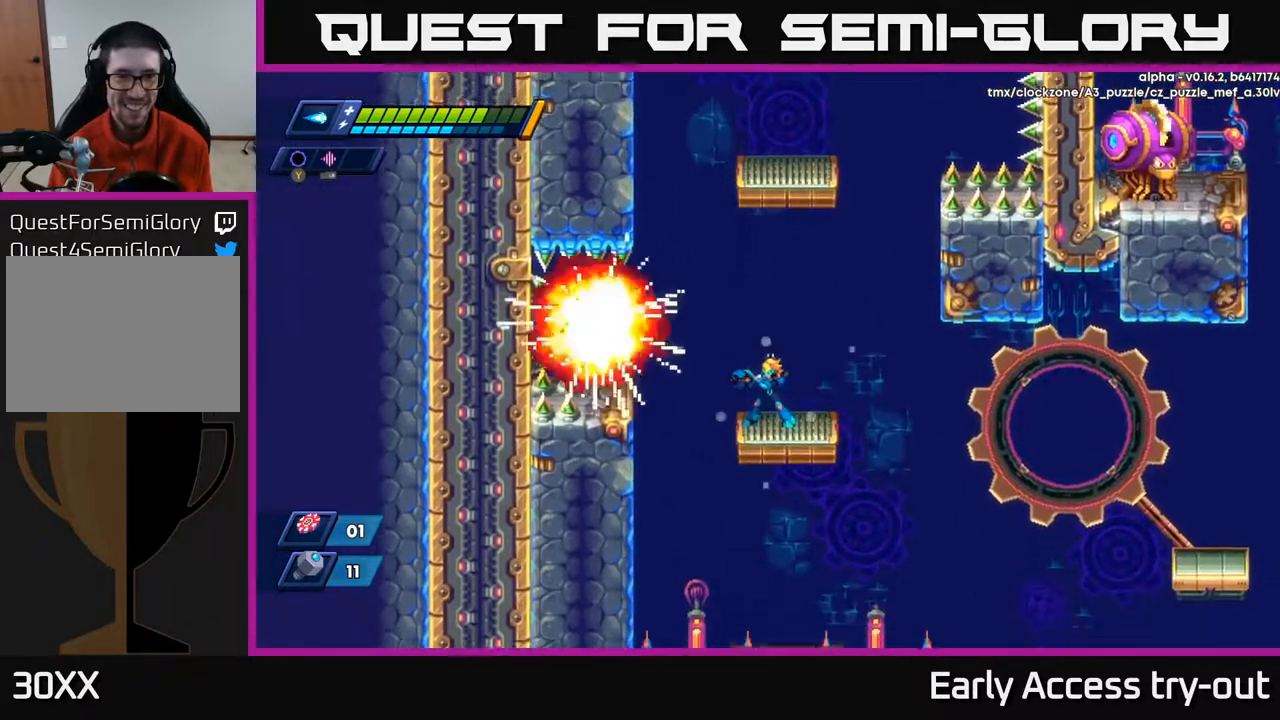
{"buttons": [], "right_stick": "center", "events": []}
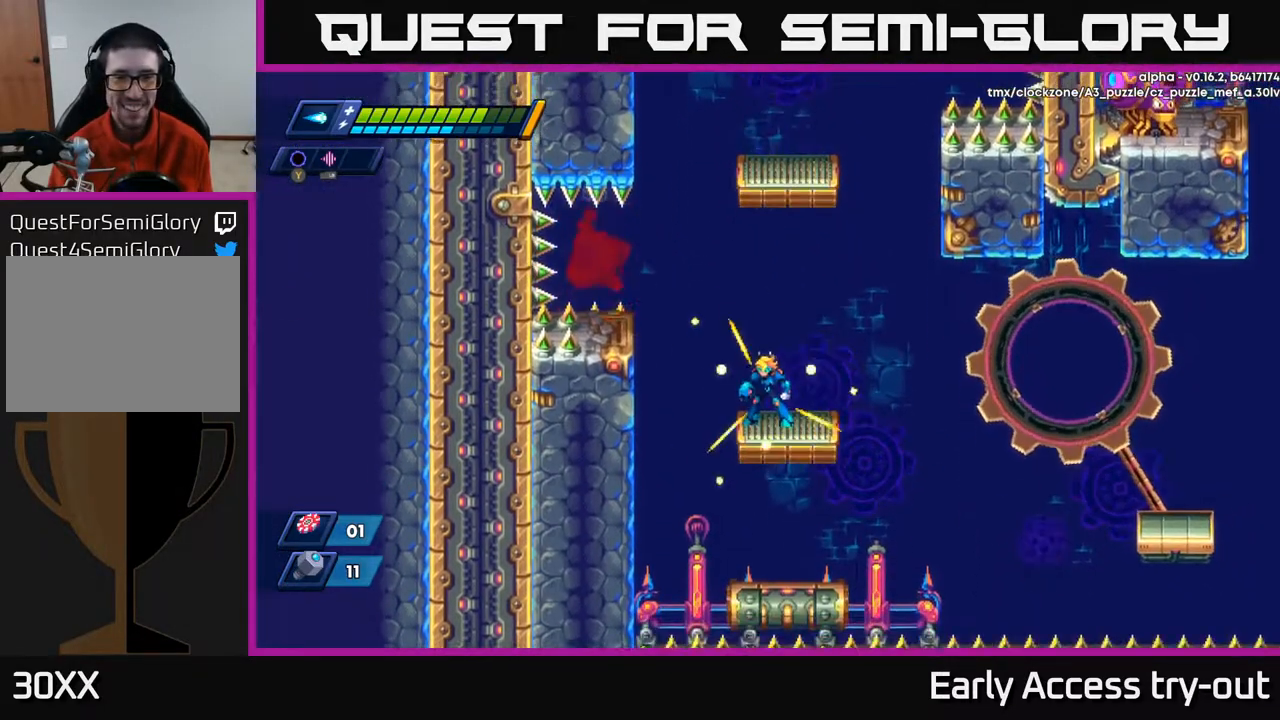
{"buttons": ["DPAD_RIGHT"], "right_stick": "center", "events": [[133, "DPAD_RIGHT", "down"], [200, "A", "down"], [300, "A", "up"]]}
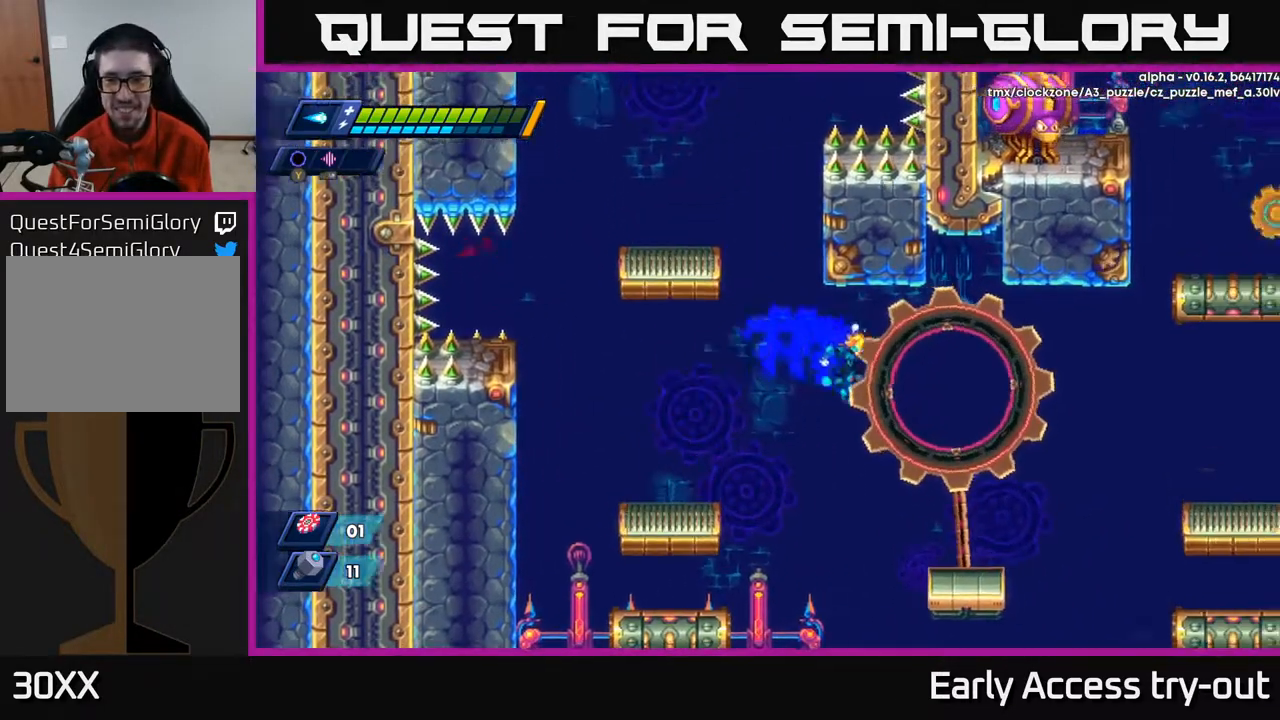
{"buttons": ["A", "DPAD_RIGHT"], "right_stick": "center", "events": [[133, "DPAD_RIGHT", "up"], [400, "DPAD_RIGHT", "down"], [450, "A", "down"]]}
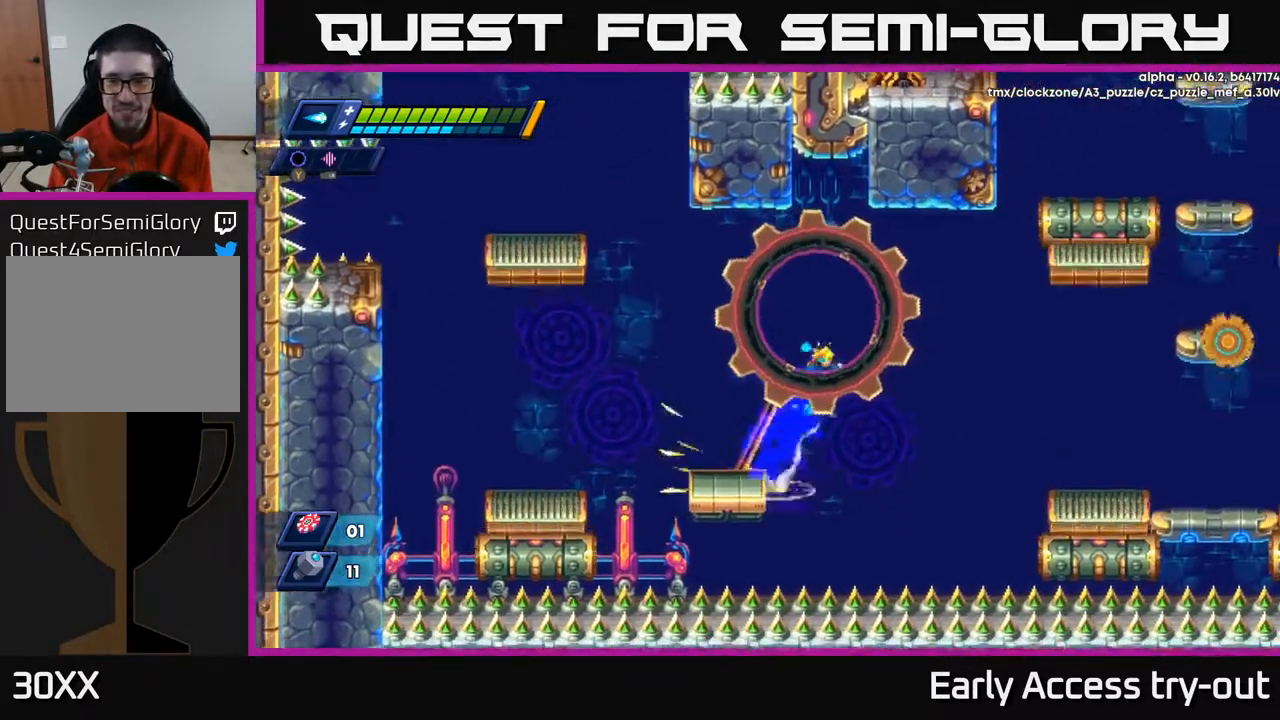
{"buttons": ["DPAD_RIGHT"], "right_stick": "center", "events": [[483, "A", "up"]]}
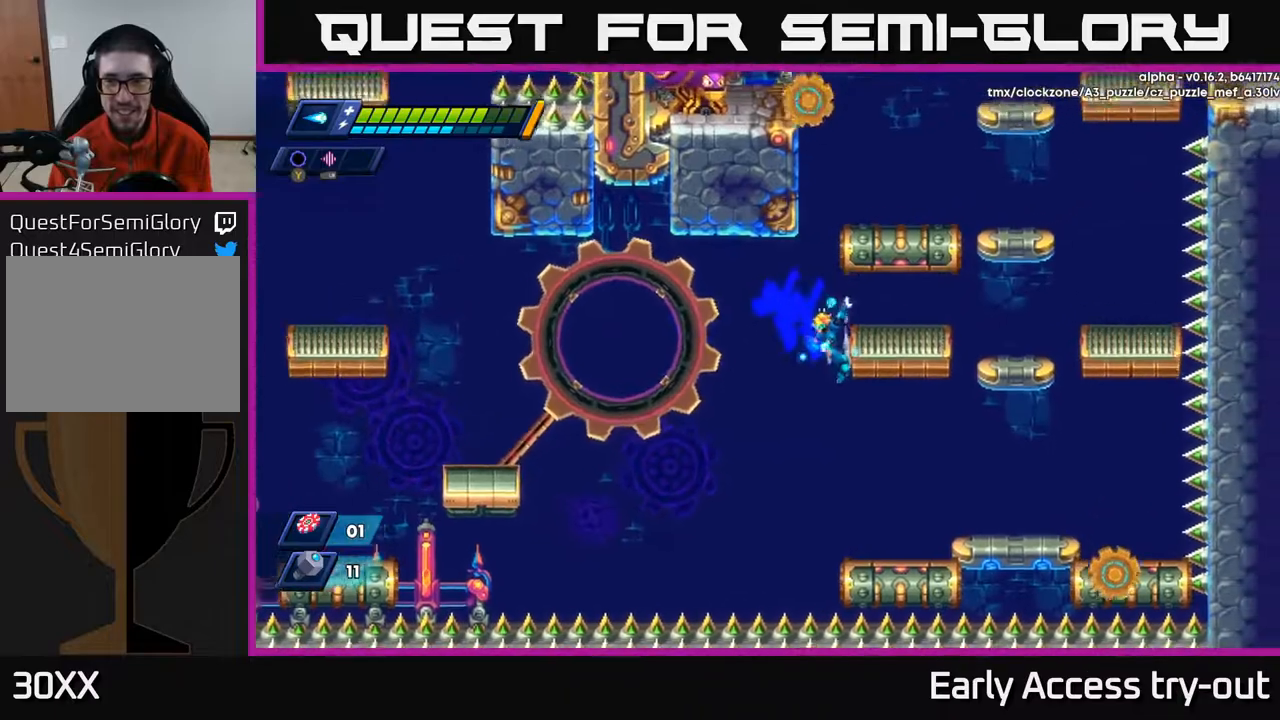
{"buttons": ["DPAD_RIGHT"], "right_stick": "center", "events": [[283, "A", "down"], [467, "A", "up"]]}
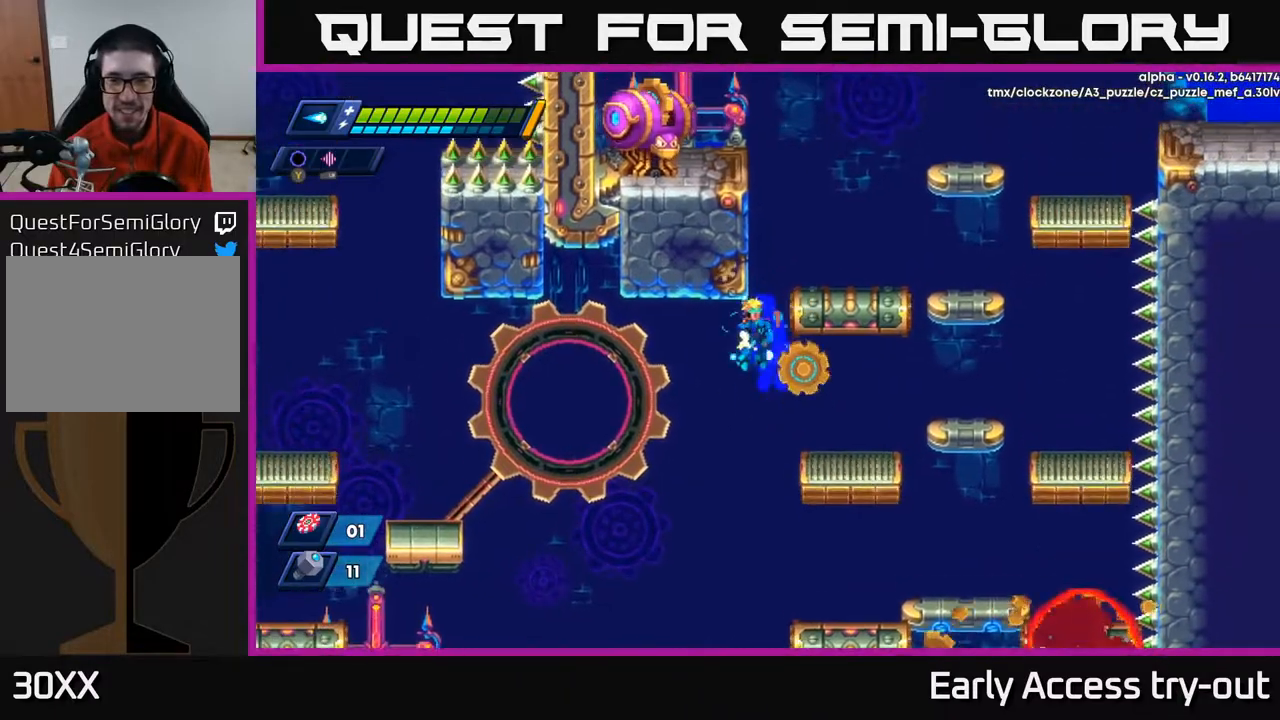
{"buttons": ["A", "DPAD_RIGHT"], "right_stick": "center", "events": [[500, "A", "down"]]}
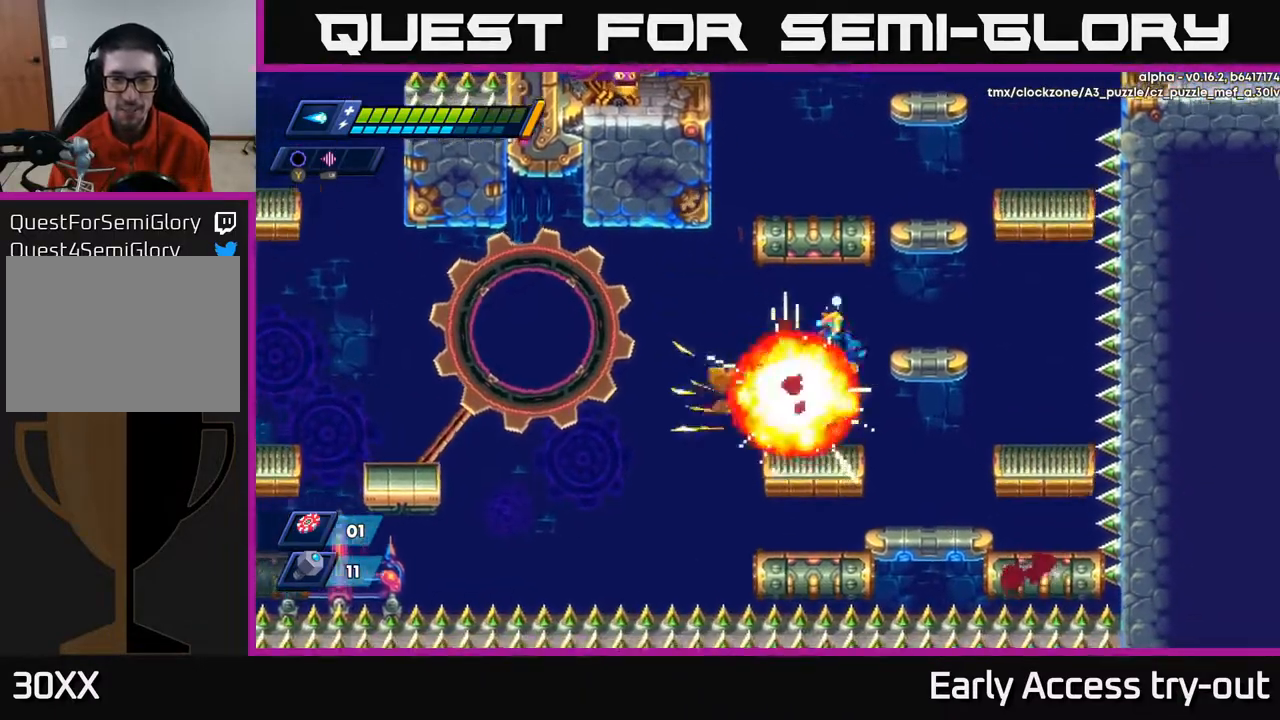
{"buttons": ["A", "DPAD_RIGHT"], "right_stick": "center", "events": []}
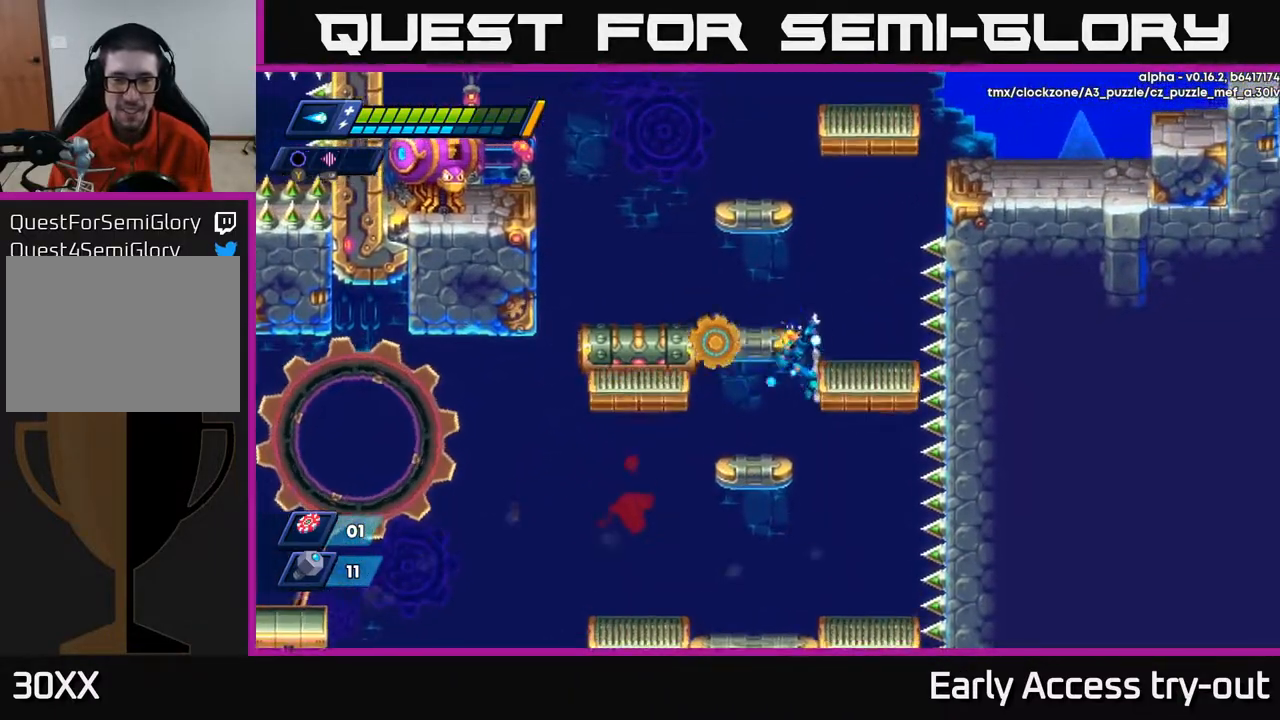
{"buttons": ["A"], "right_stick": "center", "events": [[50, "A", "up"], [117, "A", "down"], [267, "DPAD_RIGHT", "up"], [300, "DPAD_LEFT", "down"], [450, "DPAD_LEFT", "up"]]}
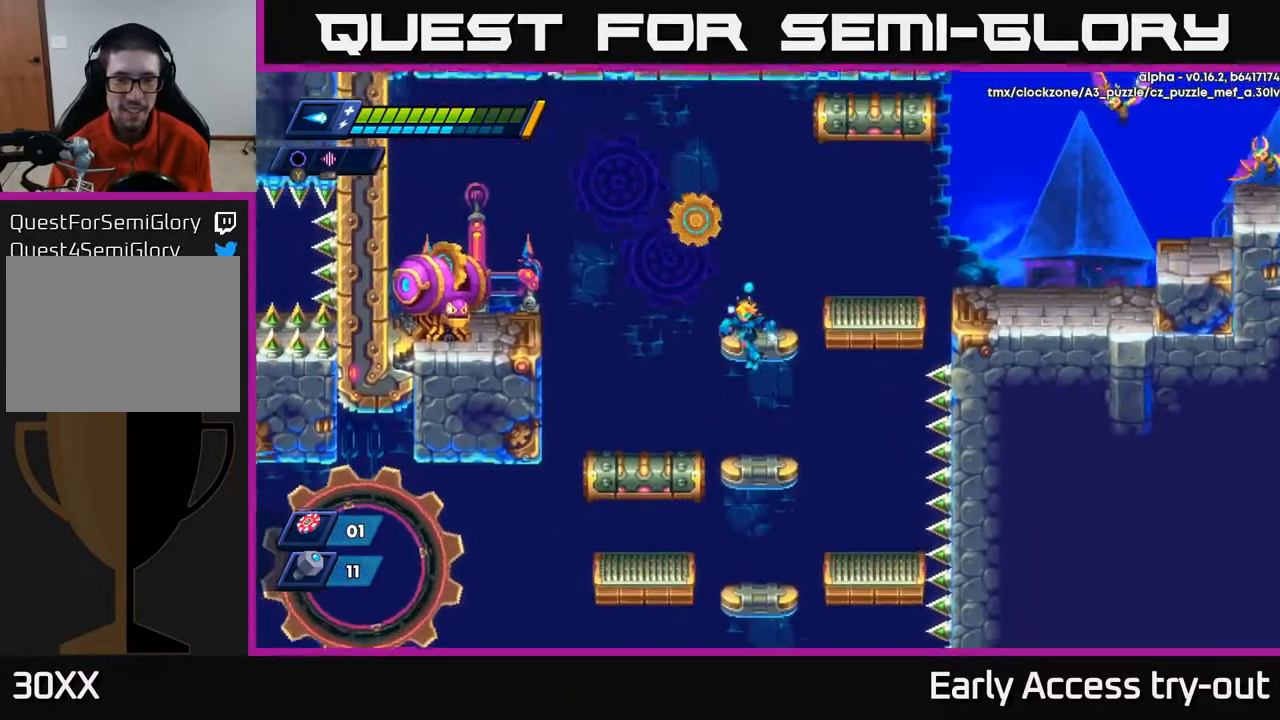
{"buttons": ["DPAD_LEFT"], "right_stick": "center", "events": [[83, "DPAD_RIGHT", "down"], [167, "A", "up"], [433, "DPAD_RIGHT", "up"], [500, "DPAD_LEFT", "down"]]}
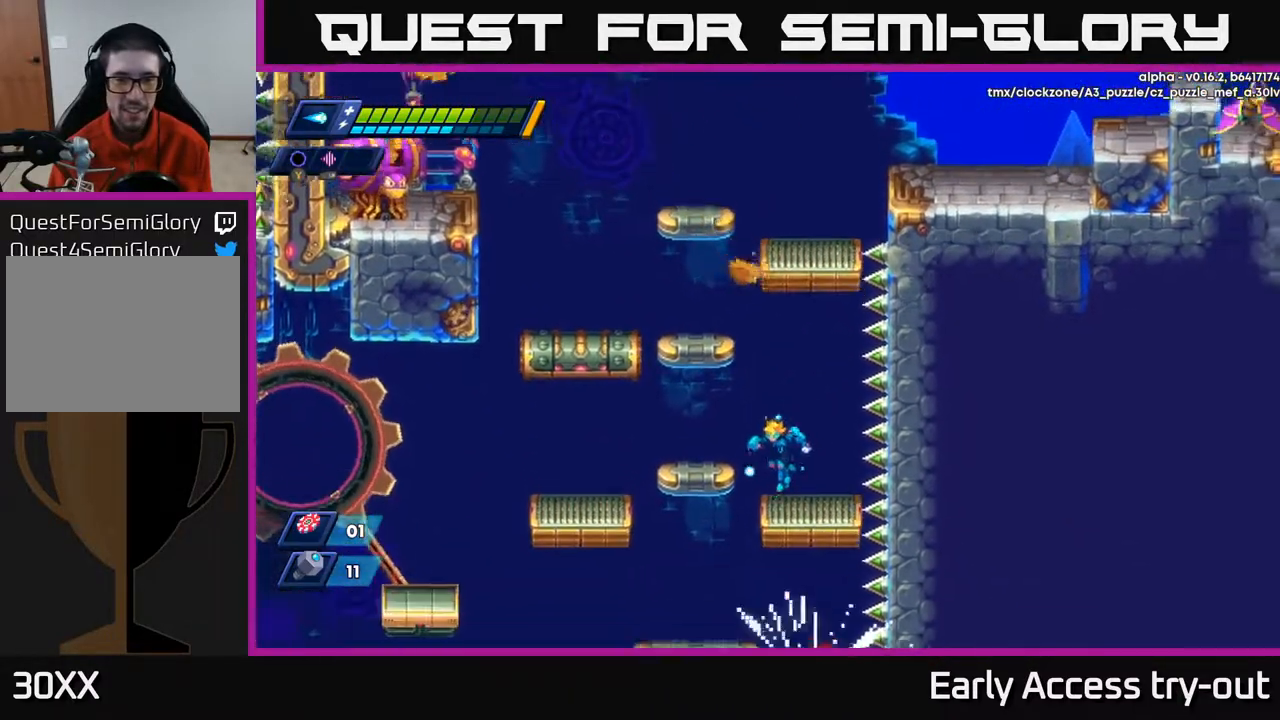
{"buttons": ["A", "DPAD_LEFT"], "right_stick": "center", "events": [[167, "A", "down"]]}
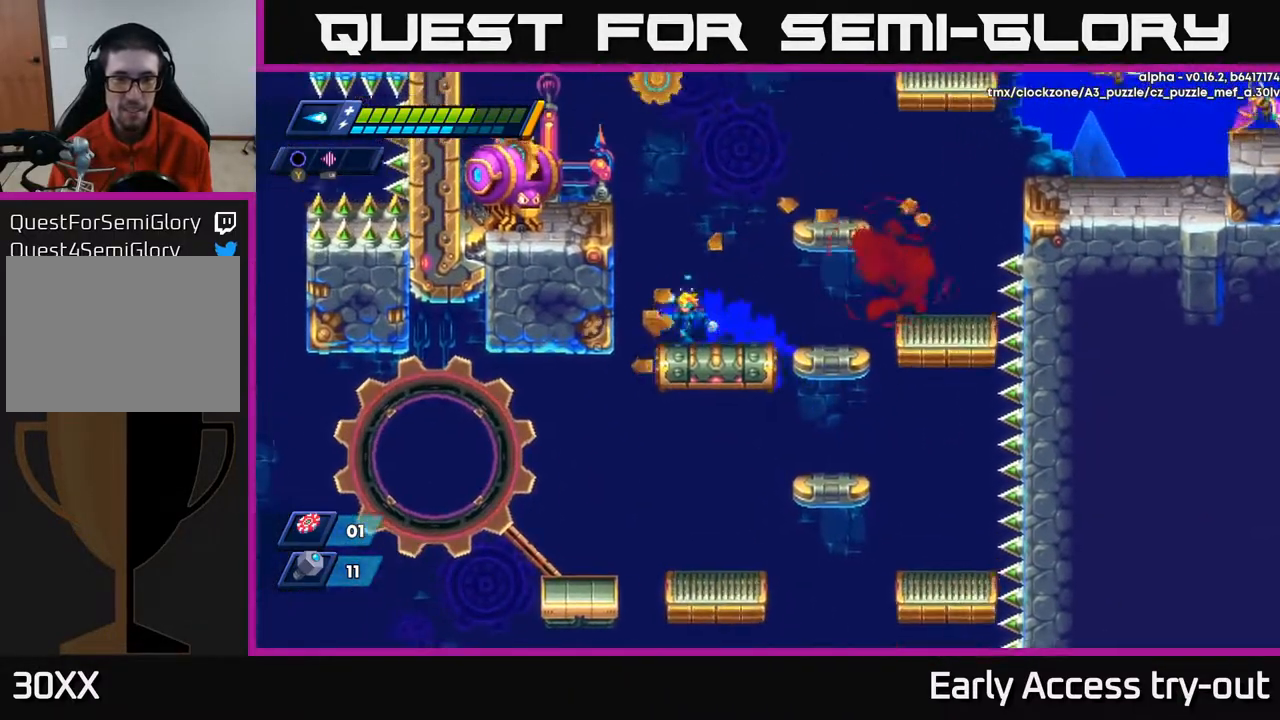
{"buttons": ["DPAD_RIGHT"], "right_stick": "center", "events": [[33, "DPAD_LEFT", "up"], [67, "DPAD_RIGHT", "down"], [117, "A", "up"]]}
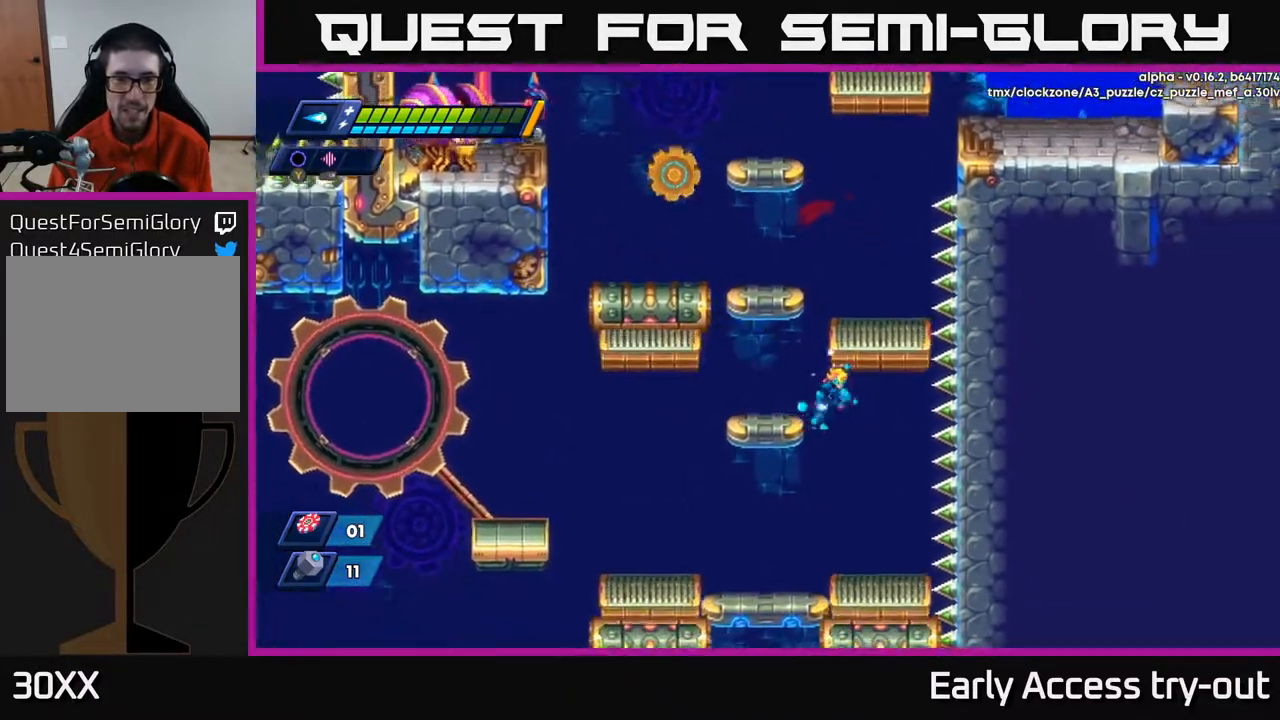
{"buttons": ["A", "DPAD_LEFT"], "right_stick": "center", "events": [[83, "DPAD_RIGHT", "up"], [200, "DPAD_LEFT", "down"], [417, "A", "down"]]}
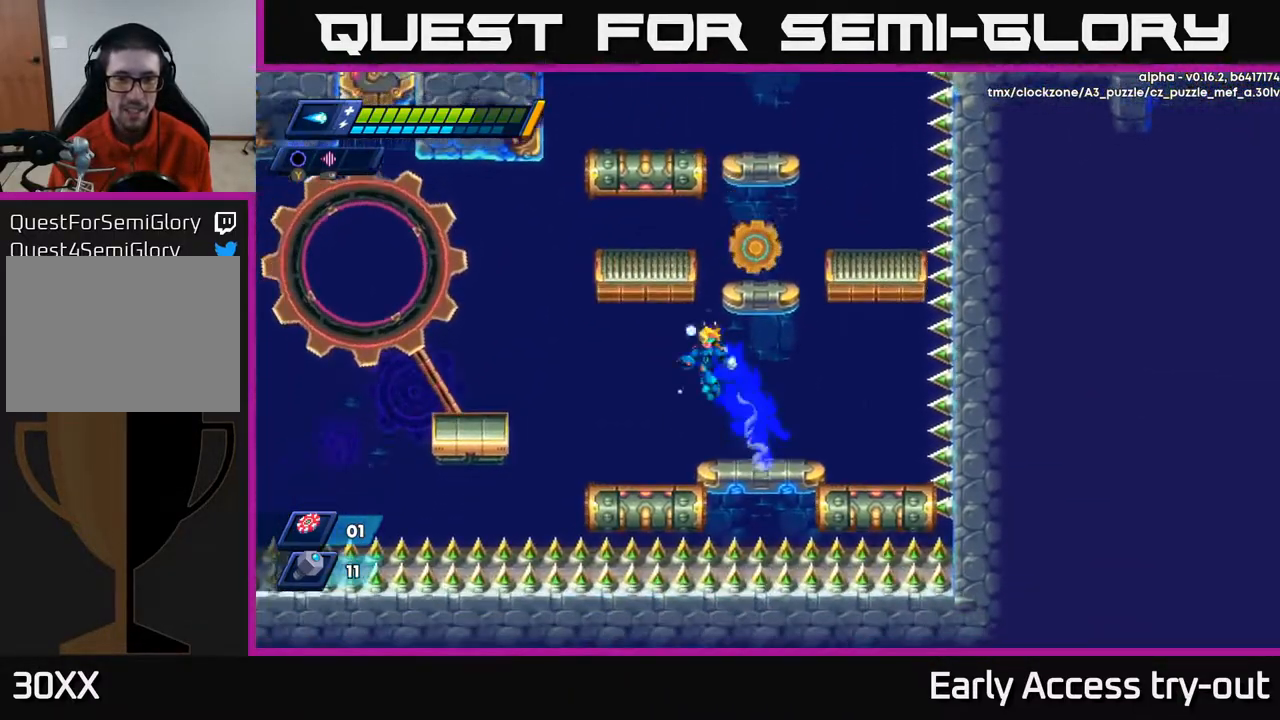
{"buttons": [], "right_stick": "center", "events": [[17, "A", "up"], [83, "A", "down"], [150, "DPAD_LEFT", "up"], [233, "A", "up"], [250, "DPAD_RIGHT", "down"], [467, "DPAD_RIGHT", "up"]]}
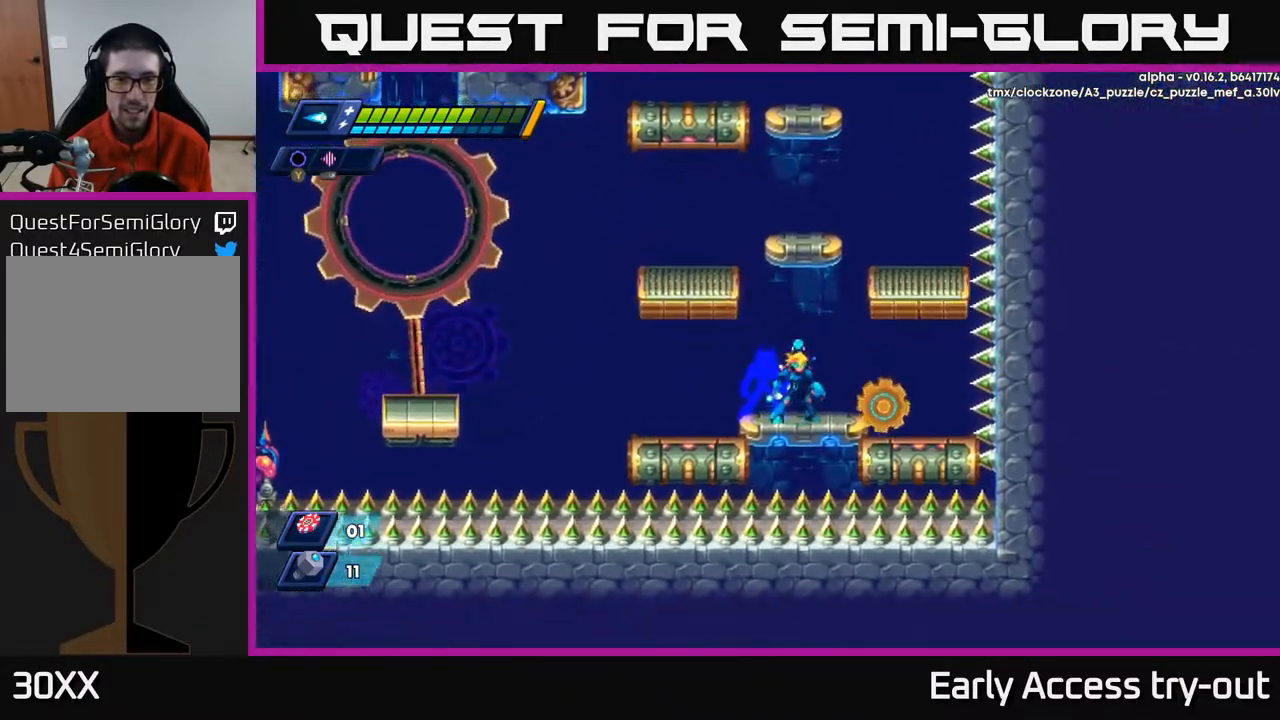
{"buttons": [], "right_stick": "center", "events": [[67, "A", "down"], [200, "DPAD_LEFT", "down"], [300, "A", "up"], [483, "DPAD_LEFT", "up"]]}
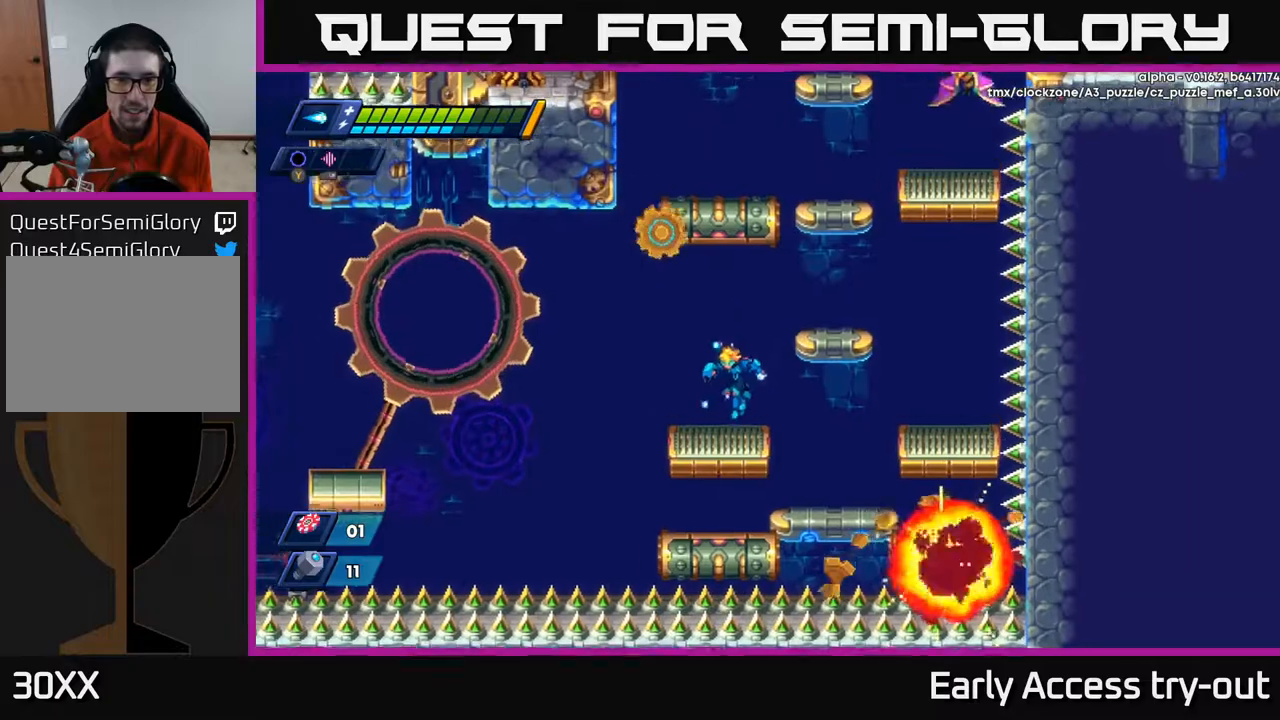
{"buttons": [], "right_stick": "center", "events": [[100, "DPAD_RIGHT", "down"], [167, "A", "down"], [367, "A", "up"], [467, "DPAD_RIGHT", "up"]]}